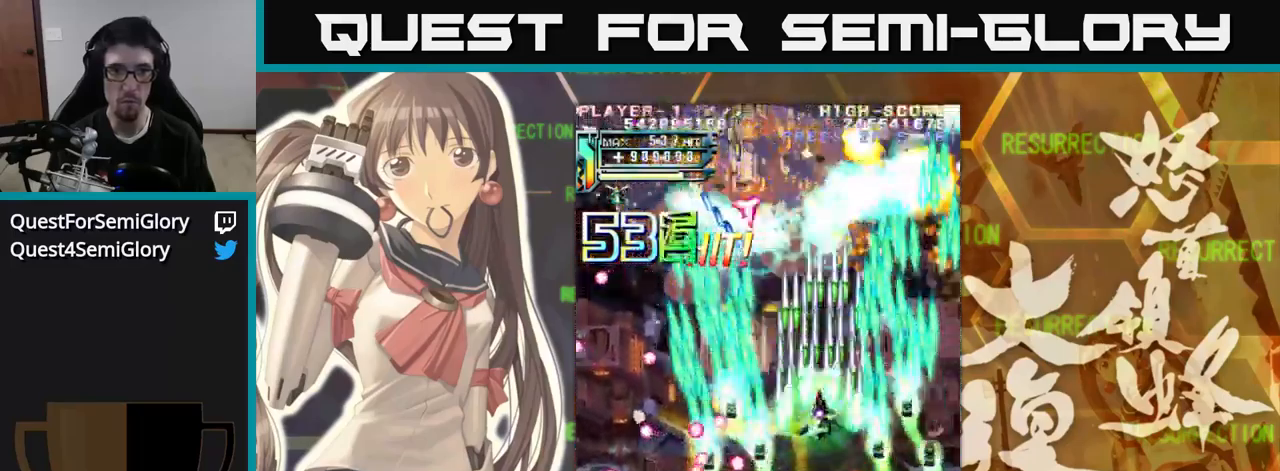
Gameplay with a controller (arcade stick); each line is a JSON object with the inputs held at the frame after it. "events" lists button and stick changes between this image and that frame as [ms after this image, input, new state], when the widget could be followed in between. Not read: L3 R3.
{"buttons": [], "left_stick": "down-left", "events": [[383, "left_stick", "down-left"]]}
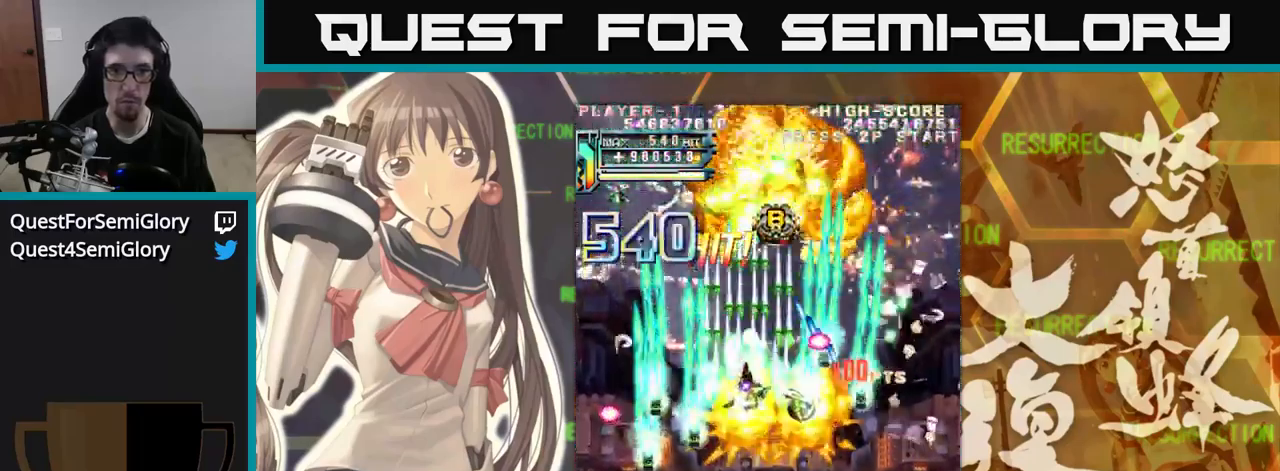
{"buttons": [], "left_stick": "up", "events": [[33, "left_stick", "left"], [183, "left_stick", "up"], [266, "left_stick", "right"], [433, "left_stick", "up"]]}
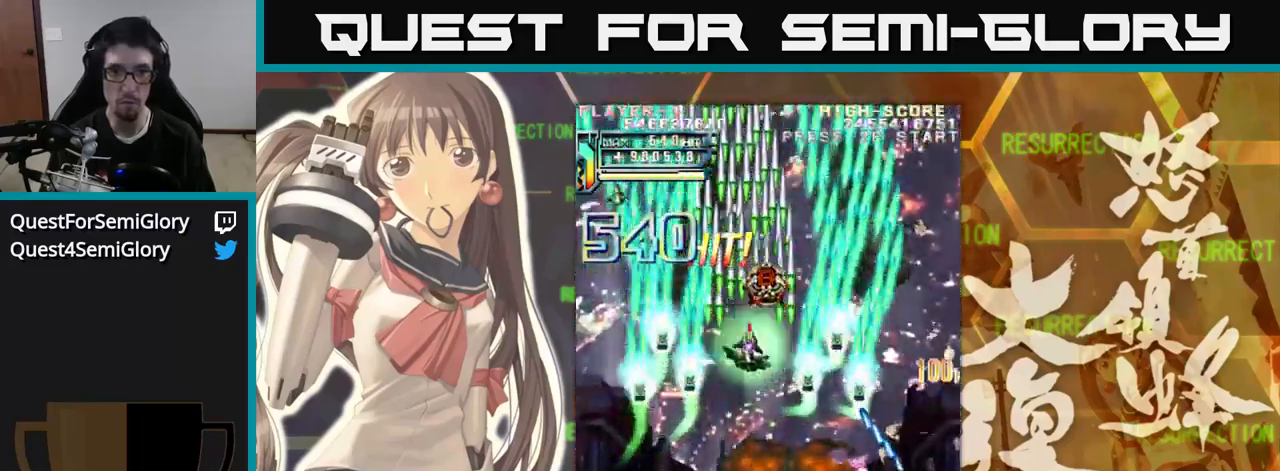
{"buttons": [], "left_stick": "down", "events": [[83, "left_stick", "right"], [183, "left_stick", "down"]]}
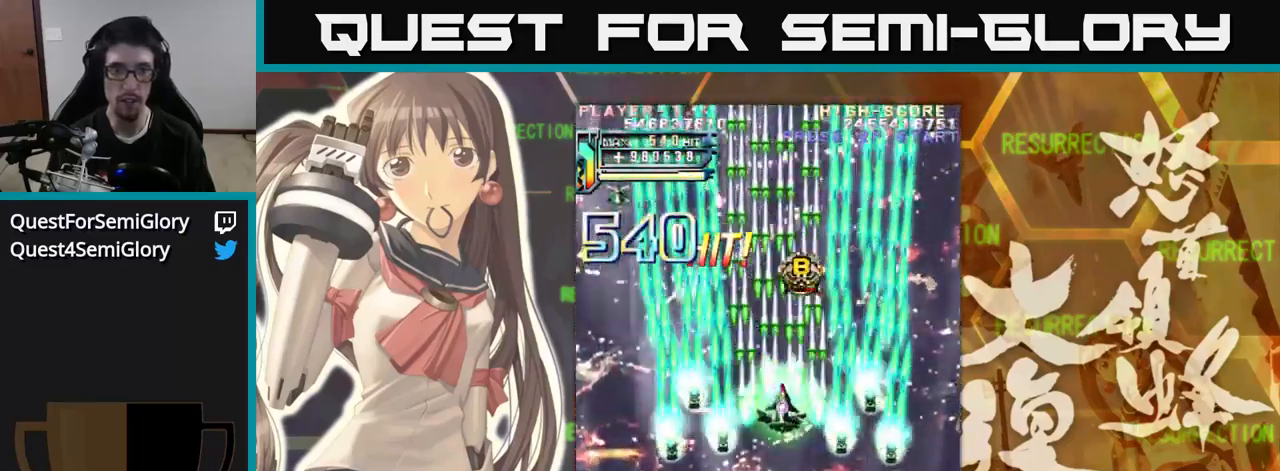
{"buttons": [], "left_stick": "up", "events": [[183, "left_stick", "right"], [266, "left_stick", "up"]]}
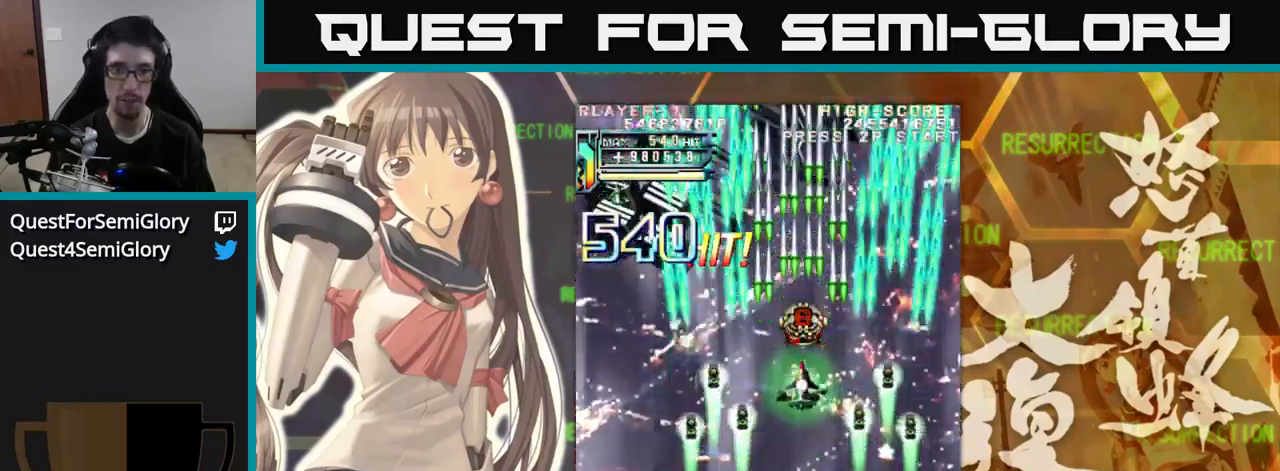
{"buttons": [], "left_stick": "down-left", "events": [[316, "left_stick", "center"], [400, "left_stick", "down-left"]]}
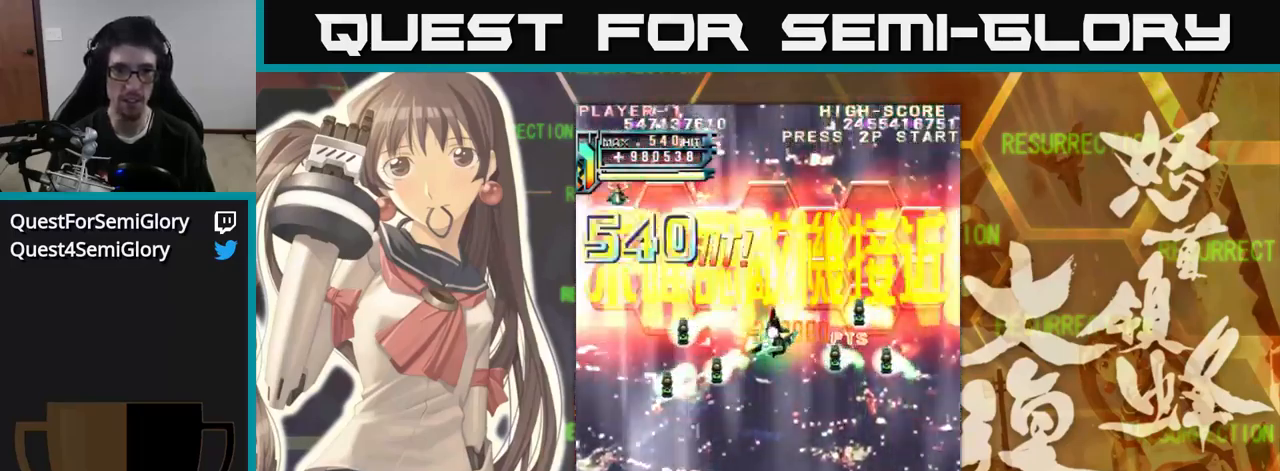
{"buttons": [], "left_stick": "down", "events": [[100, "left_stick", "down"]]}
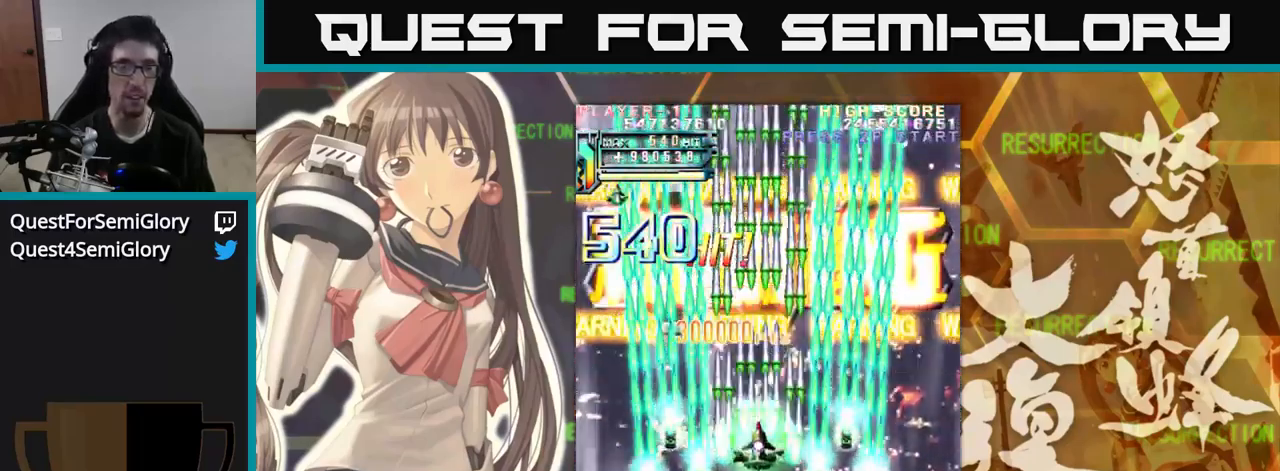
{"buttons": [], "left_stick": "center", "events": [[183, "left_stick", "center"]]}
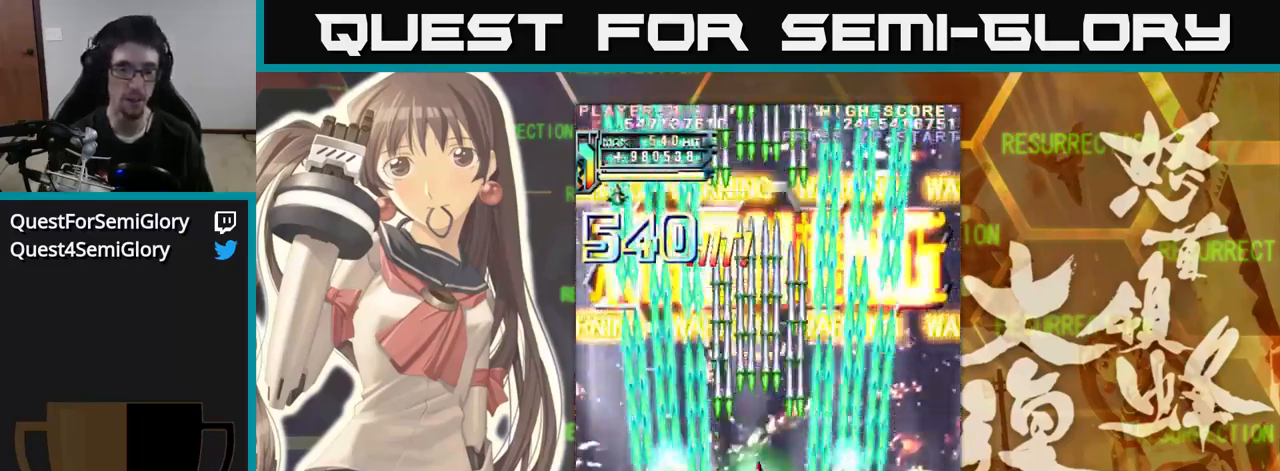
{"buttons": [], "left_stick": "center", "events": []}
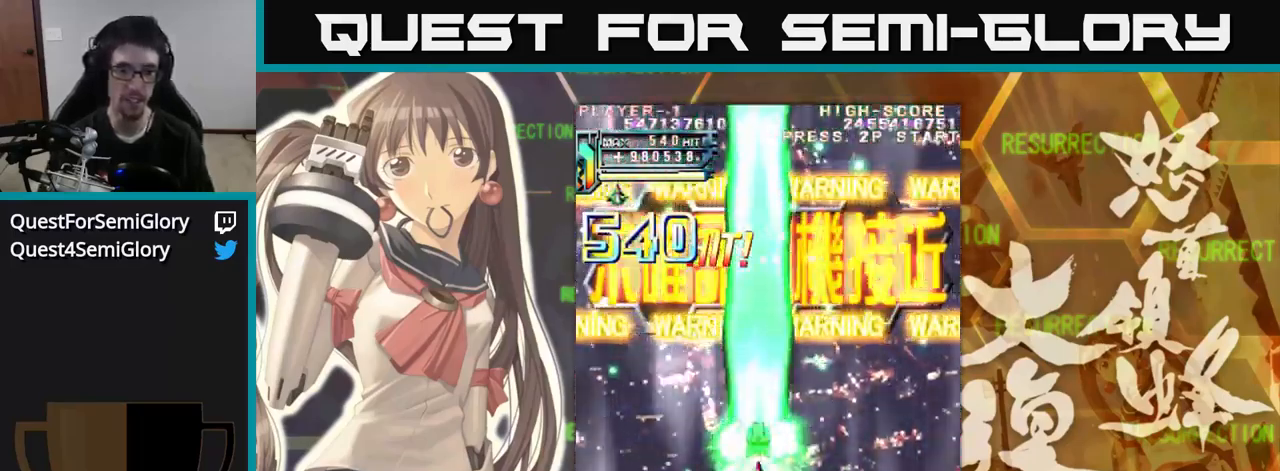
{"buttons": [], "left_stick": "center", "events": []}
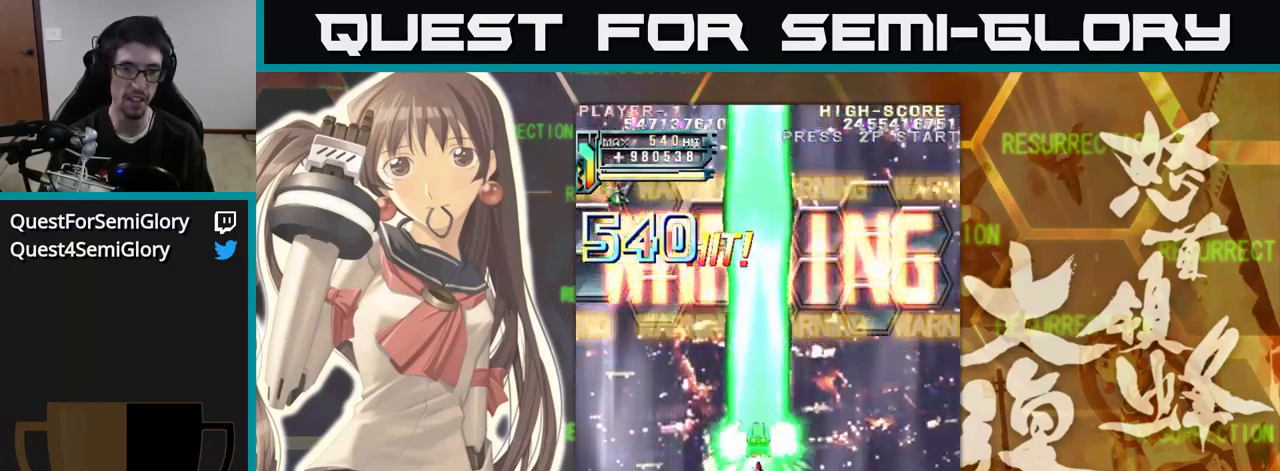
{"buttons": [], "left_stick": "center", "events": []}
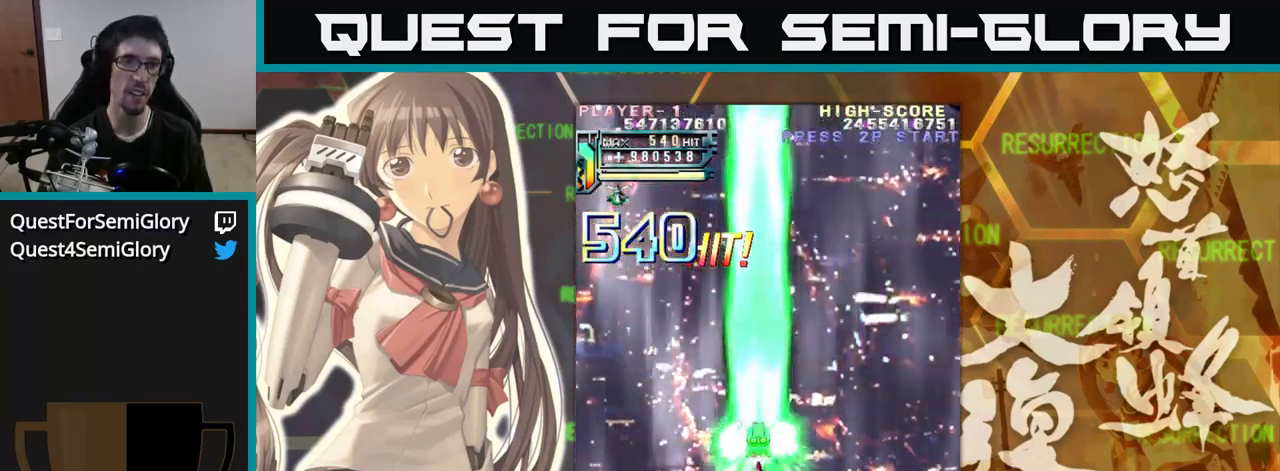
{"buttons": [], "left_stick": "center", "events": []}
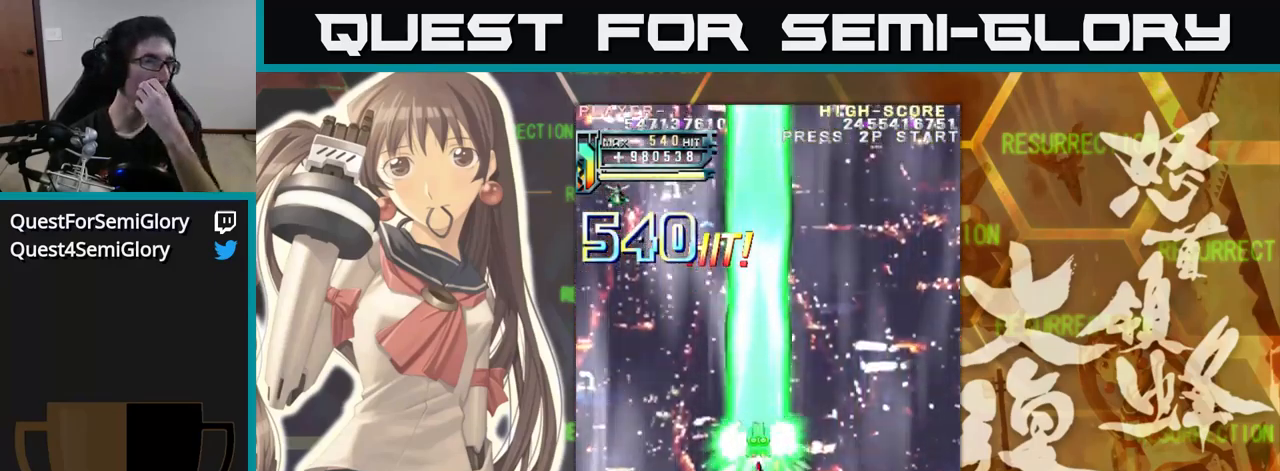
{"buttons": [], "left_stick": "center", "events": []}
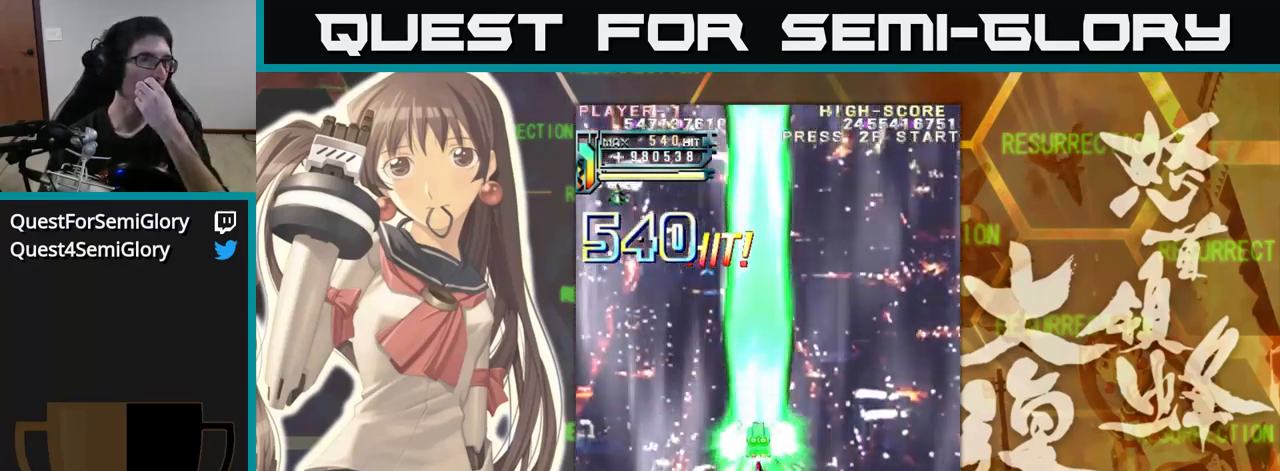
{"buttons": [], "left_stick": "center", "events": []}
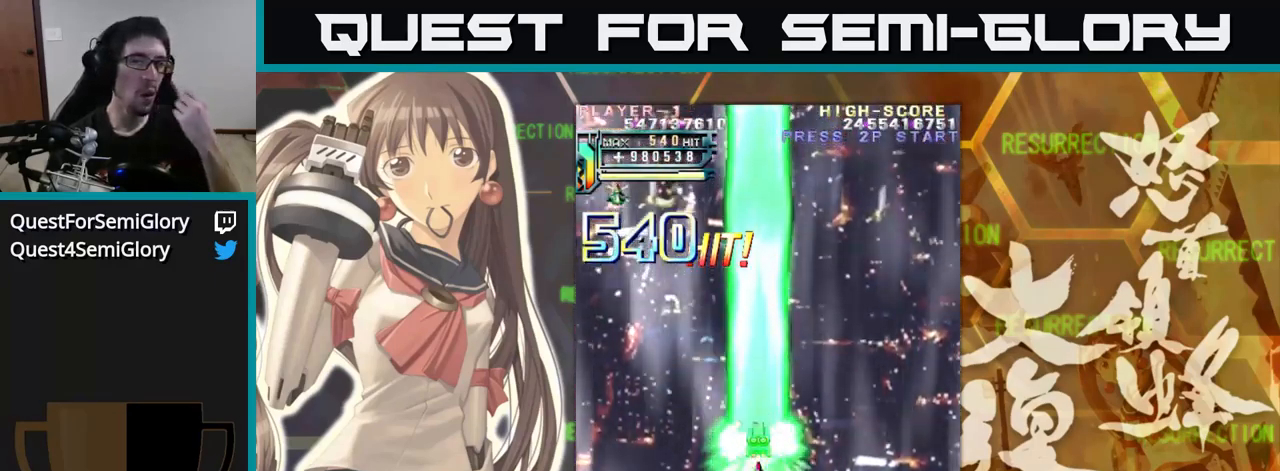
{"buttons": [], "left_stick": "center", "events": []}
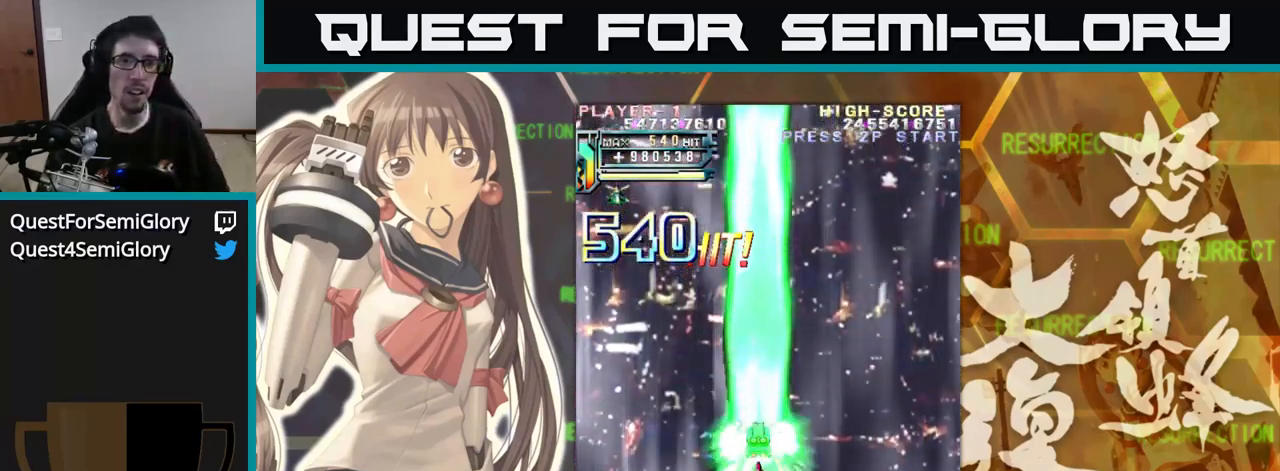
{"buttons": [], "left_stick": "center", "events": []}
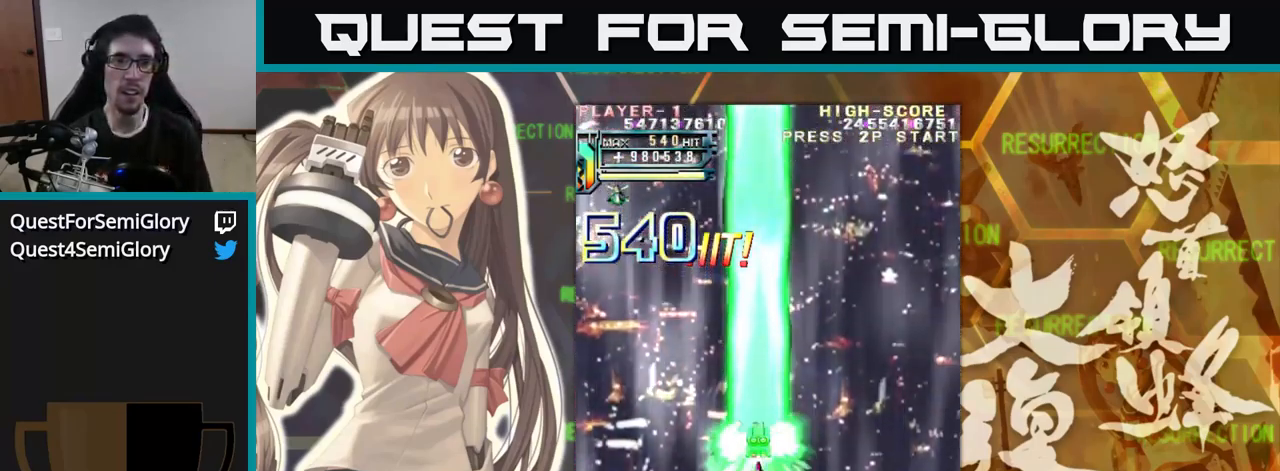
{"buttons": [], "left_stick": "center", "events": []}
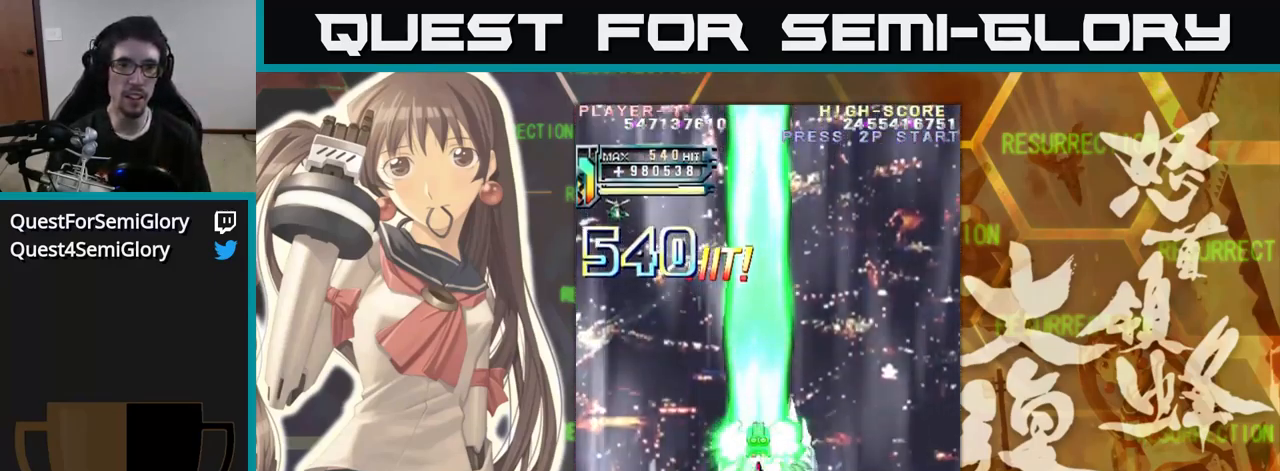
{"buttons": [], "left_stick": "down", "events": [[250, "left_stick", "down"]]}
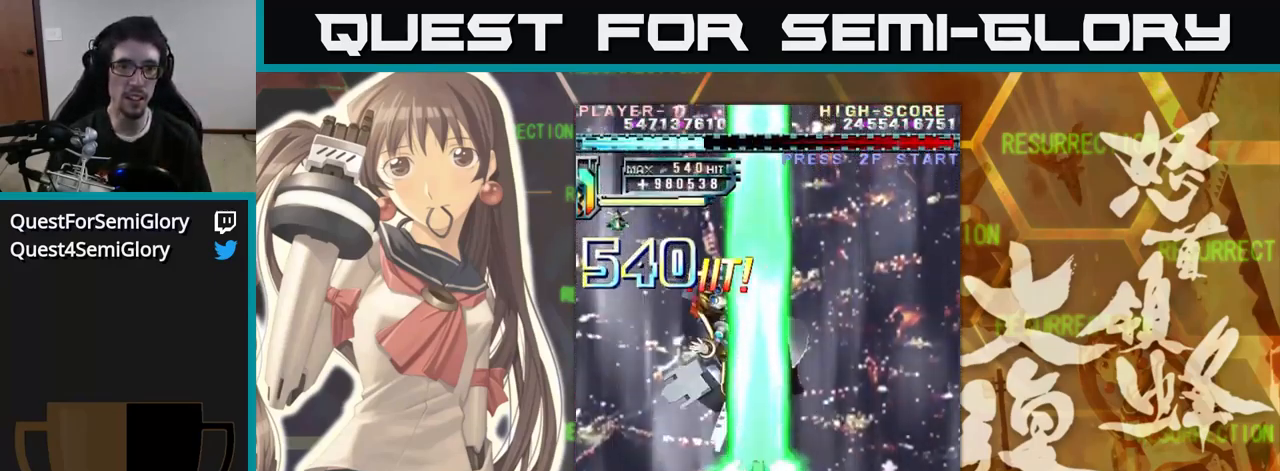
{"buttons": [], "left_stick": "center", "events": [[33, "left_stick", "right"], [133, "left_stick", "center"], [183, "left_stick", "up"], [300, "left_stick", "center"]]}
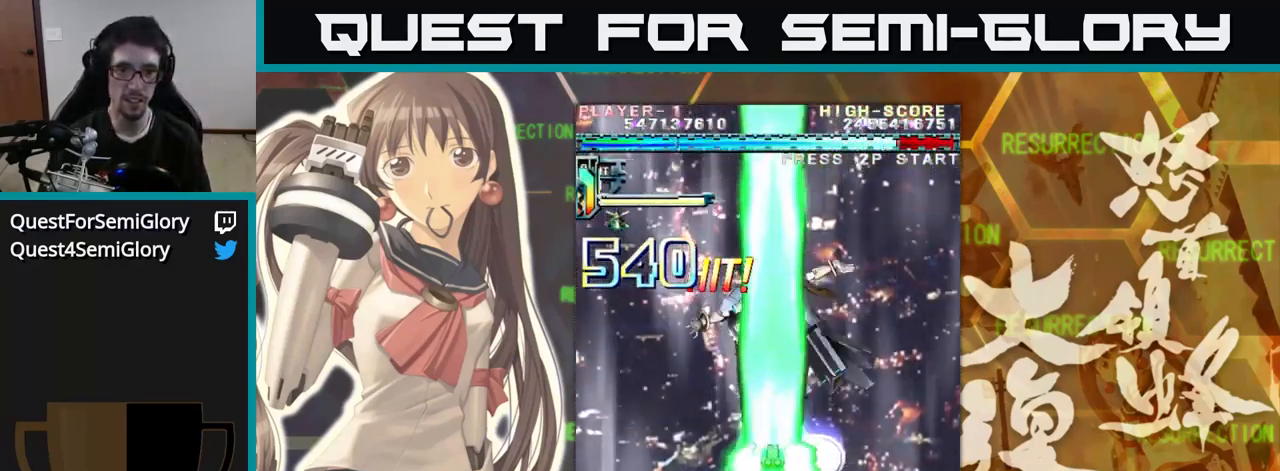
{"buttons": [], "left_stick": "center", "events": []}
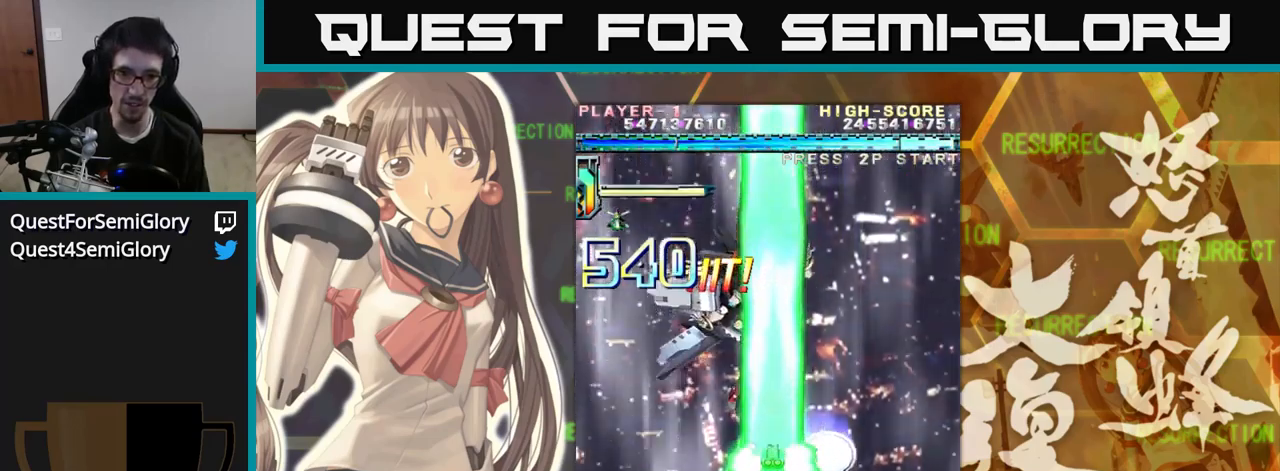
{"buttons": [], "left_stick": "center", "events": []}
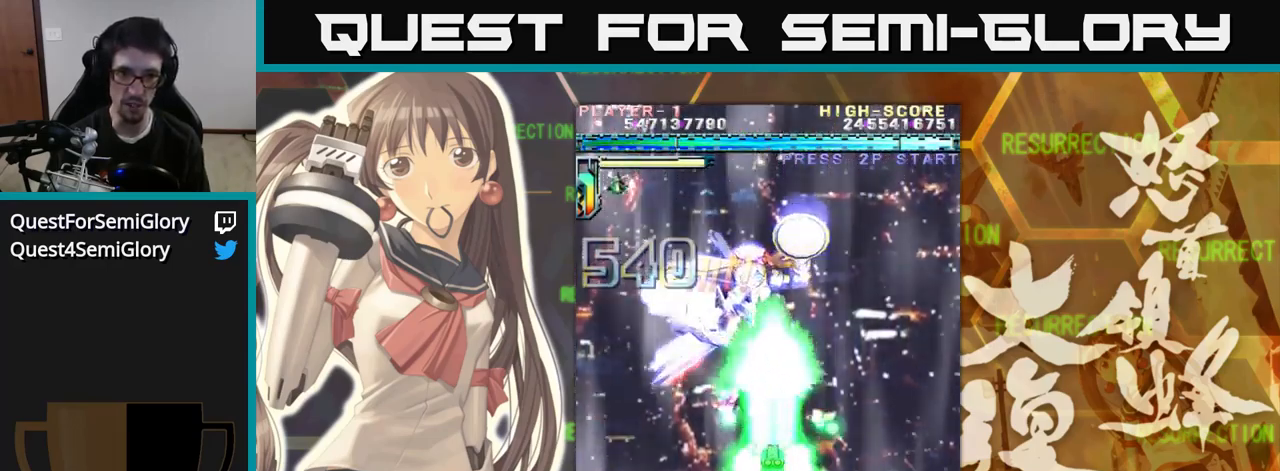
{"buttons": [], "left_stick": "up", "events": [[67, "left_stick", "up"], [300, "left_stick", "center"], [400, "left_stick", "up"]]}
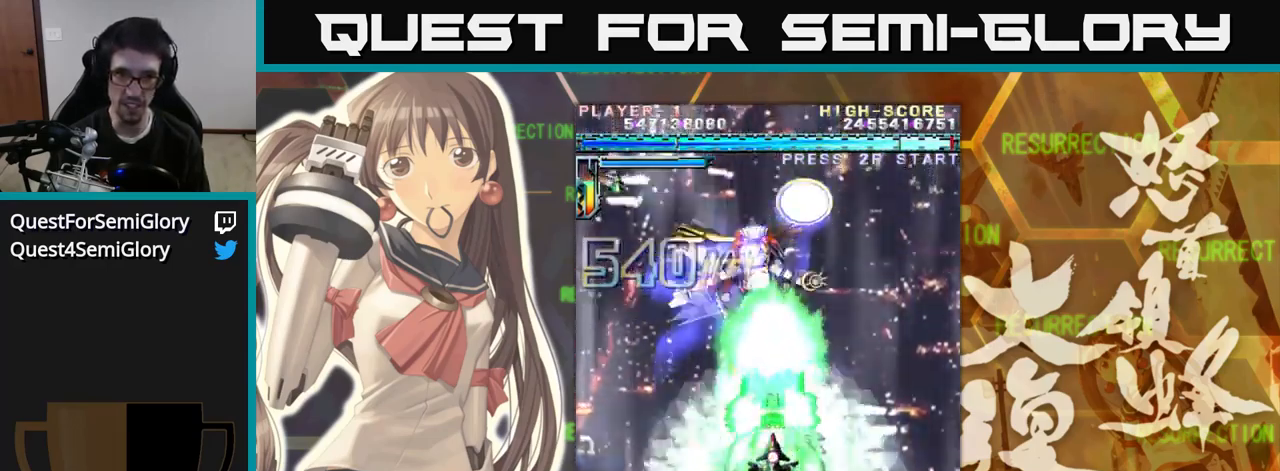
{"buttons": [], "left_stick": "center", "events": [[50, "left_stick", "center"], [100, "left_stick", "up"], [250, "left_stick", "center"], [350, "left_stick", "up"], [450, "left_stick", "center"]]}
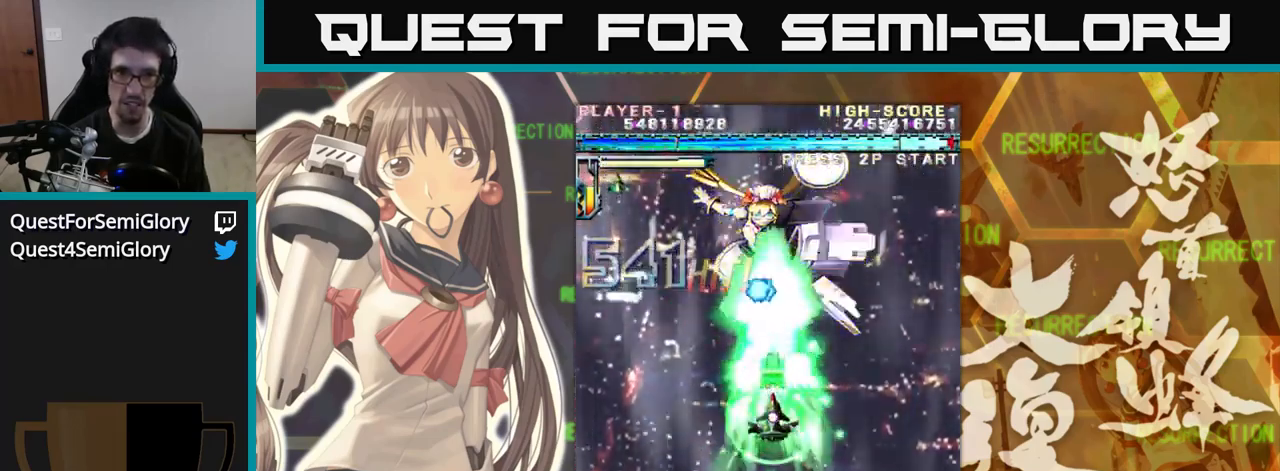
{"buttons": [], "left_stick": "down", "events": [[284, "left_stick", "down"]]}
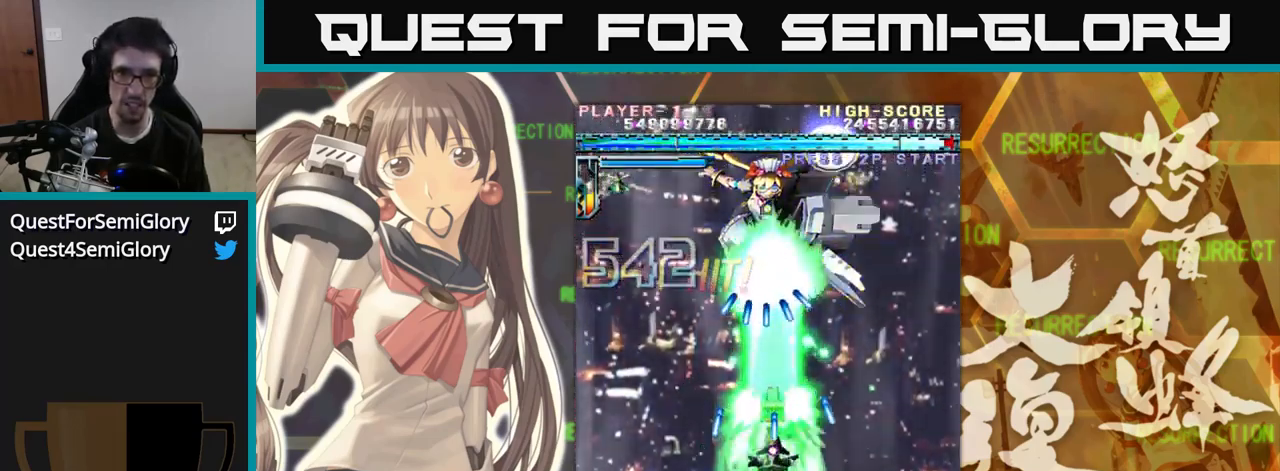
{"buttons": [], "left_stick": "left", "events": [[67, "left_stick", "left"], [267, "left_stick", "up"], [334, "left_stick", "right"], [400, "left_stick", "down"], [484, "left_stick", "left"]]}
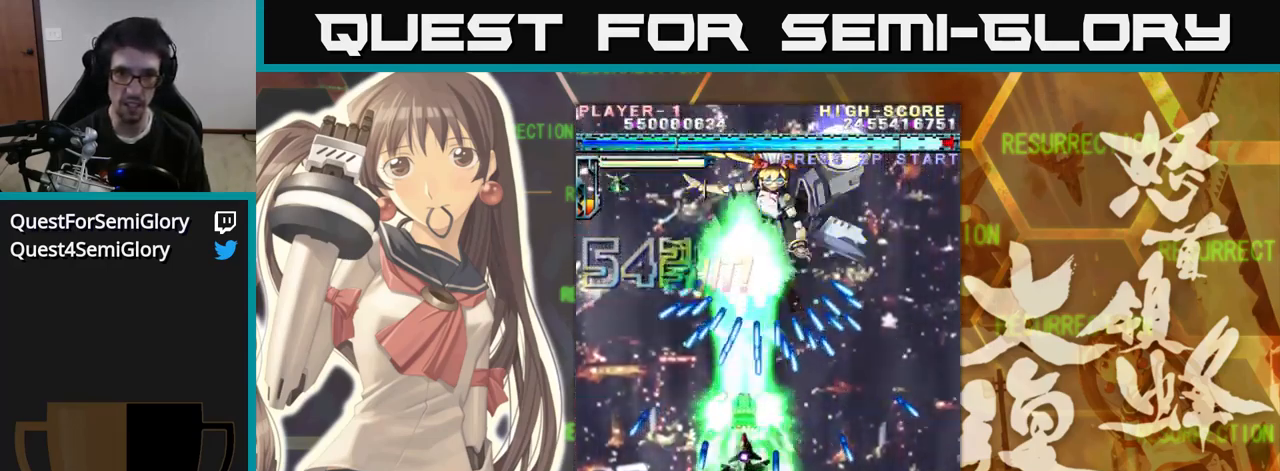
{"buttons": [], "left_stick": "up", "events": [[100, "left_stick", "down"], [284, "left_stick", "left"], [434, "left_stick", "up"]]}
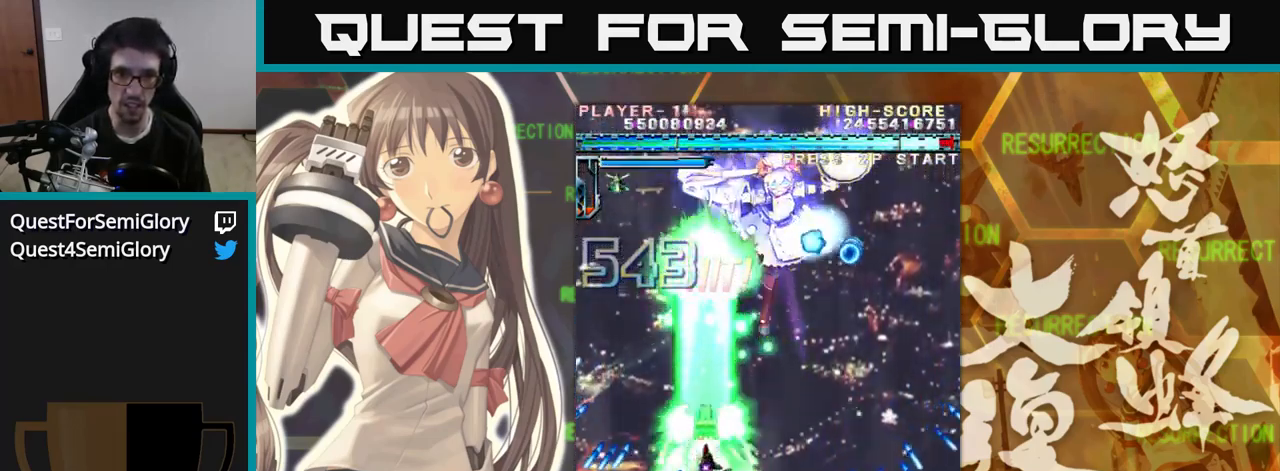
{"buttons": [], "left_stick": "down", "events": [[100, "left_stick", "right"], [467, "left_stick", "down"]]}
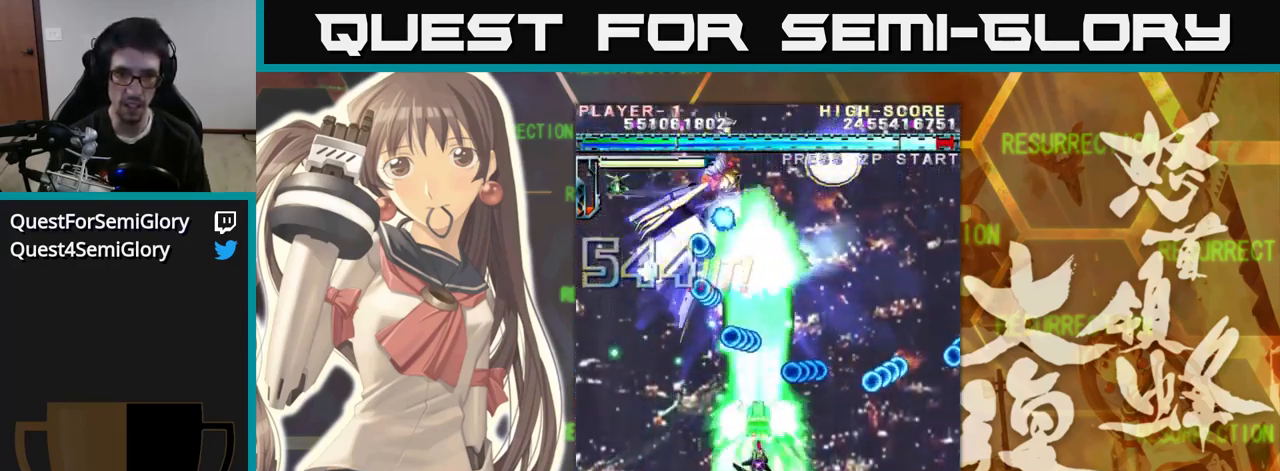
{"buttons": [], "left_stick": "up", "events": [[100, "left_stick", "left"], [217, "left_stick", "right"], [334, "left_stick", "up"]]}
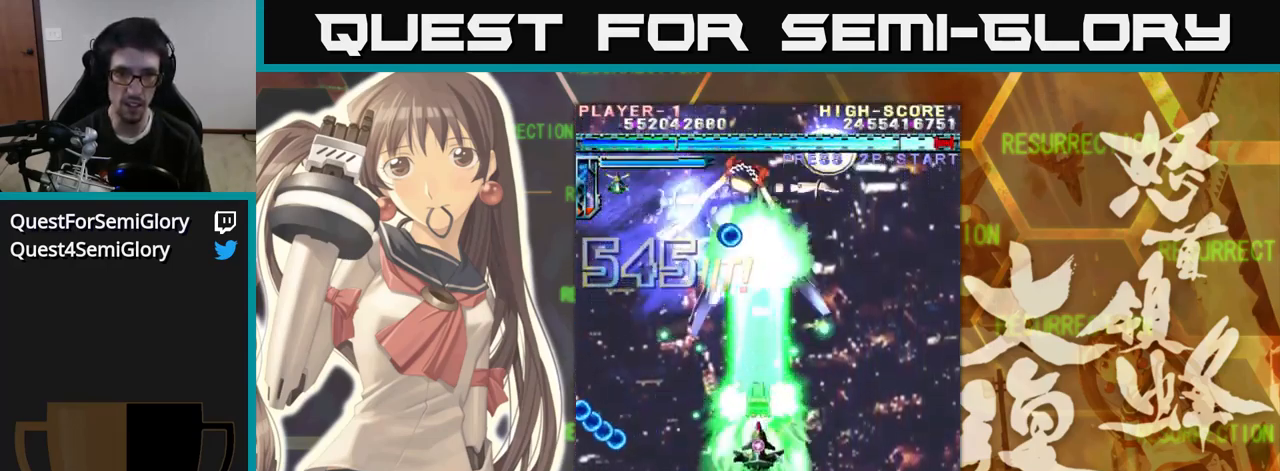
{"buttons": [], "left_stick": "down", "events": [[250, "left_stick", "right"], [417, "left_stick", "down"]]}
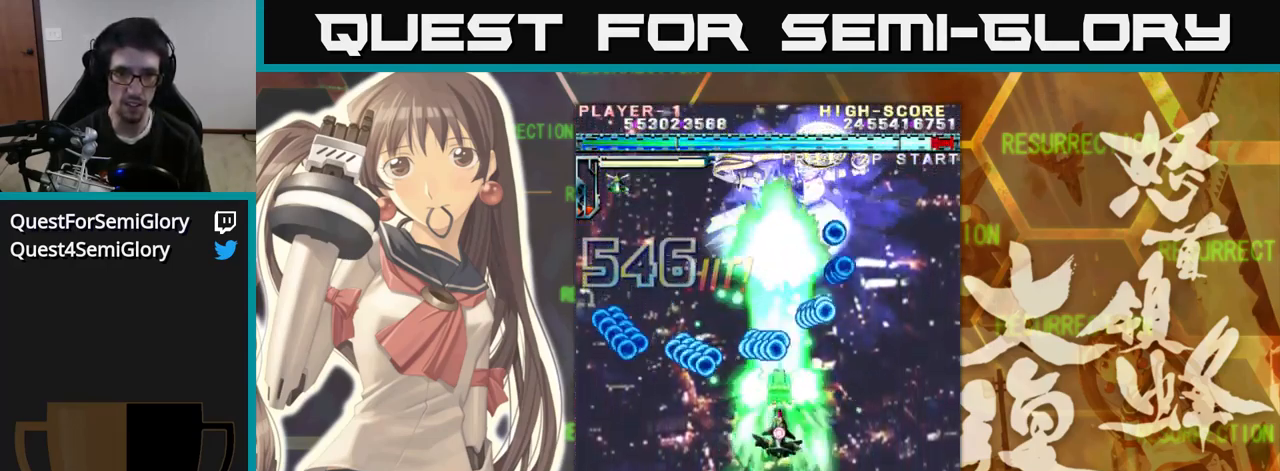
{"buttons": [], "left_stick": "left", "events": [[167, "left_stick", "right"], [450, "left_stick", "left"]]}